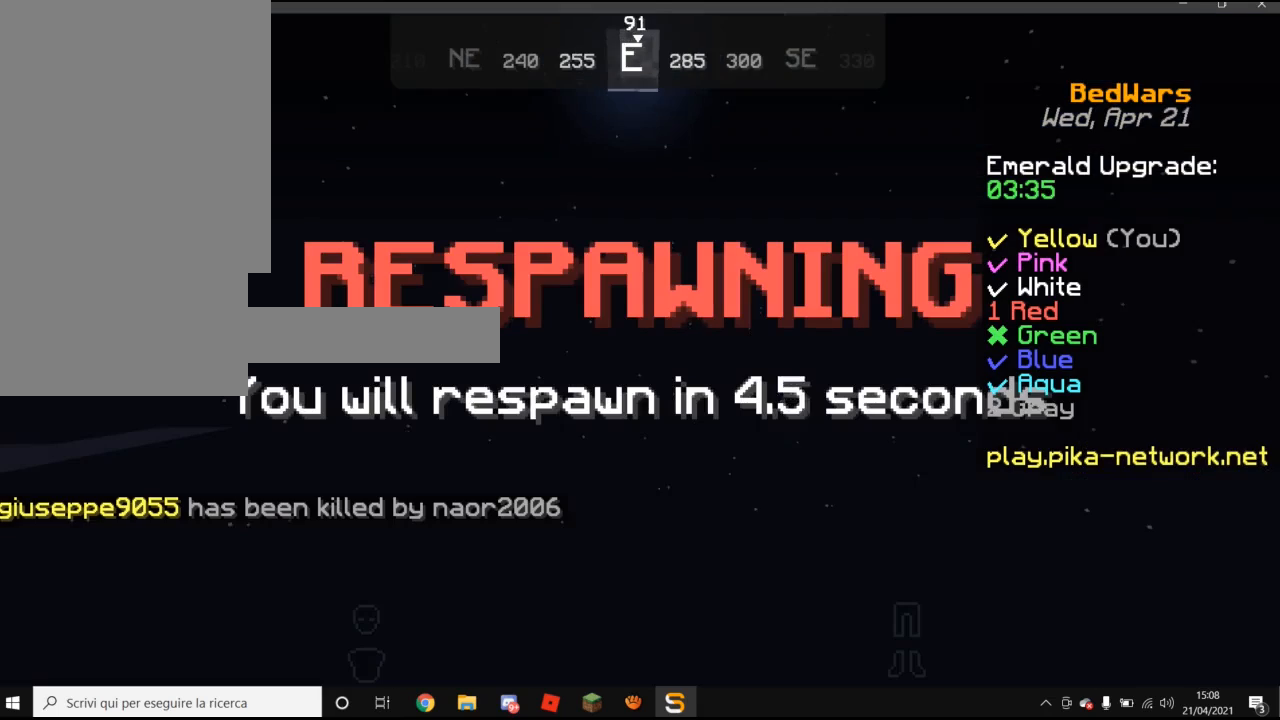
Gameplay with keyboard and mouse; each line is a JSON object with the keys and mouse buttons held at the frame after it. "events" lists presses ("down") and releases ("up") of "a", "d", "s", "w", "mouse_left" and "mouse_right" between this image and that frame as [ms after this image, input, new state], when the widget could be followed in between. "mouse_left", "mouse_right" = the "left", "right" buttons of the "mouse" list. No other keys are recorded. Fast repeated clicks can show as one long hold. Mouse movement is not recorded.
{"keys": [], "mouse": [], "events": []}
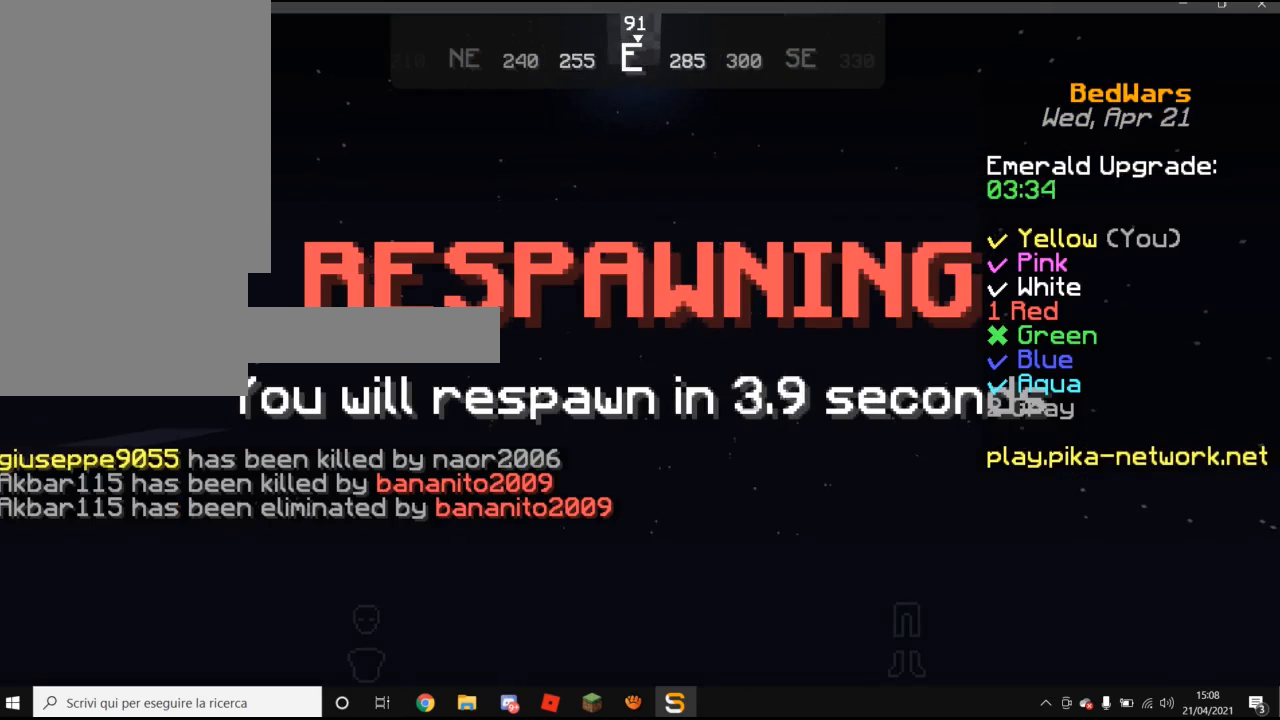
{"keys": [], "mouse": [], "events": []}
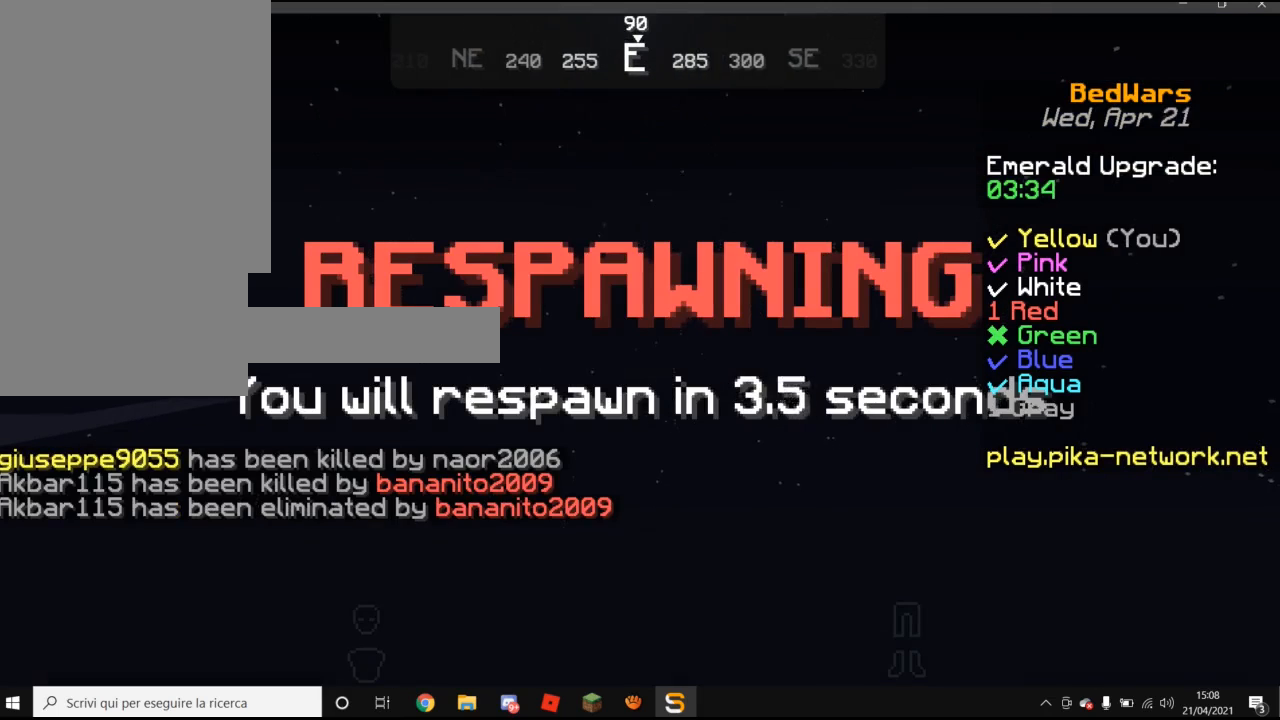
{"keys": [], "mouse": [], "events": [[60, "w", "down"], [320, "w", "up"]]}
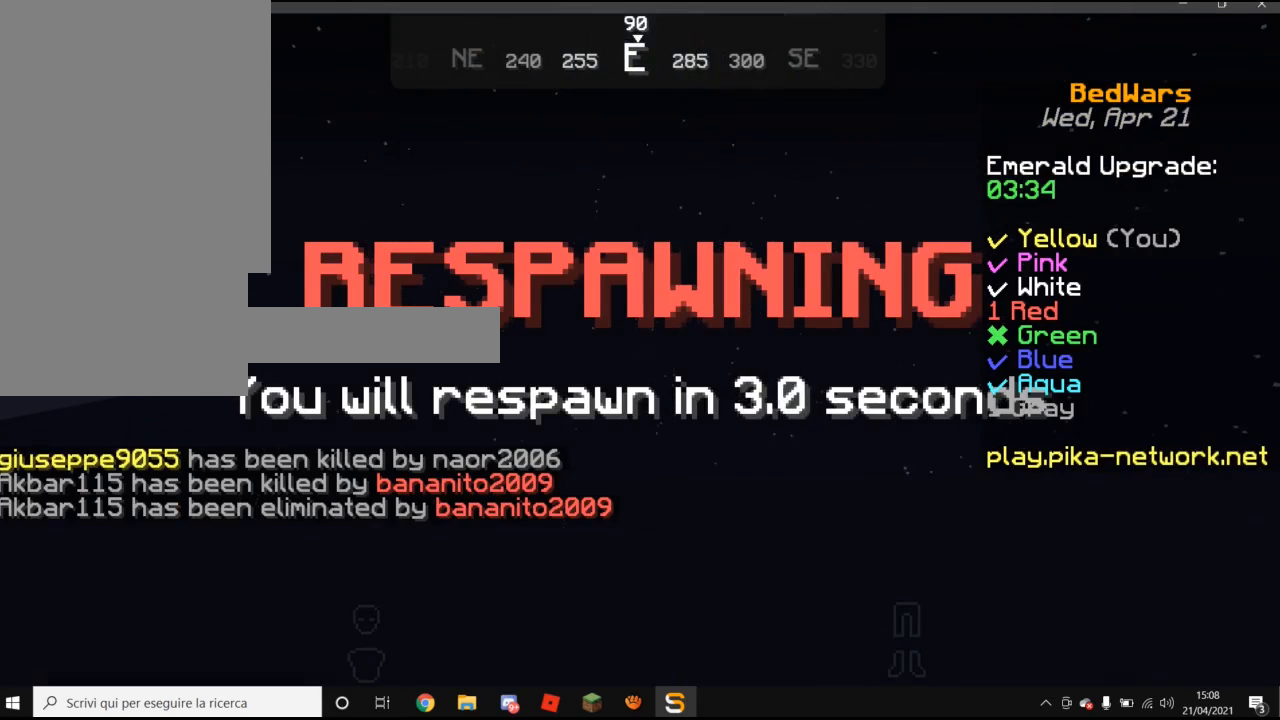
{"keys": ["w"], "mouse": [], "events": [[60, "w", "down"], [220, "w", "up"], [480, "w", "down"]]}
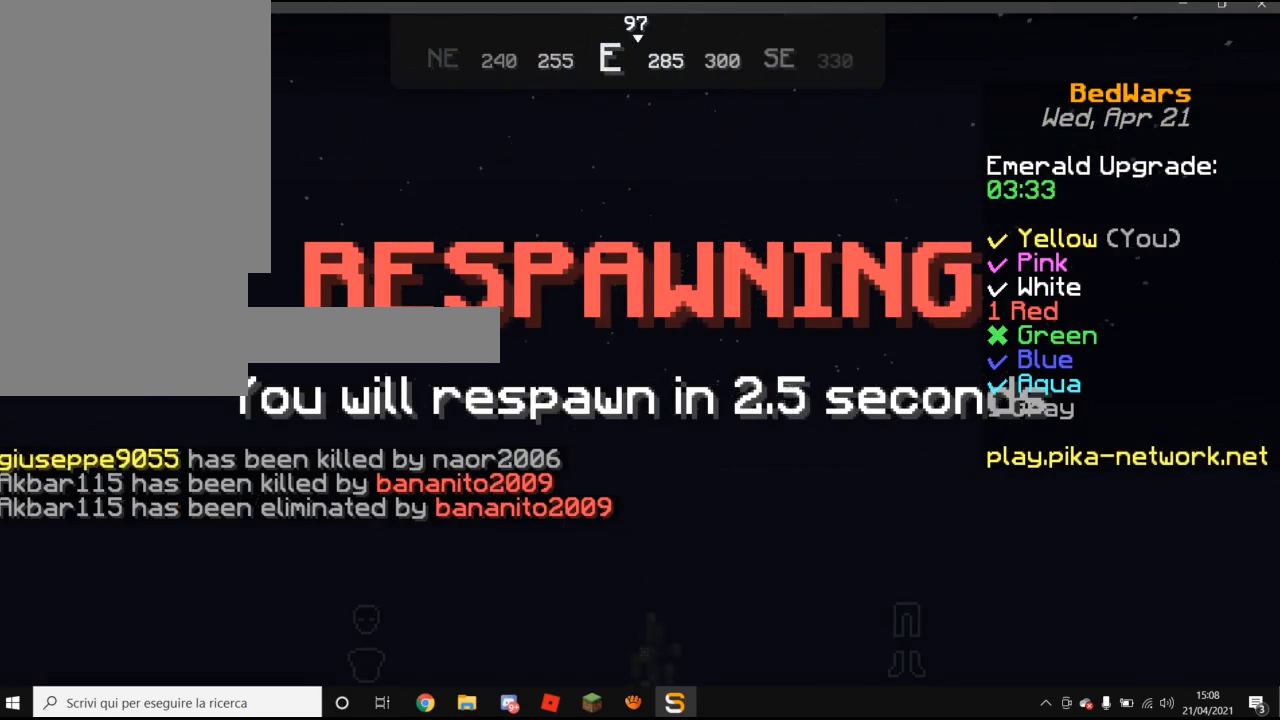
{"keys": ["s"], "mouse": [], "events": [[60, "s", "down"], [160, "s", "up"], [160, "w", "up"], [260, "s", "down"]]}
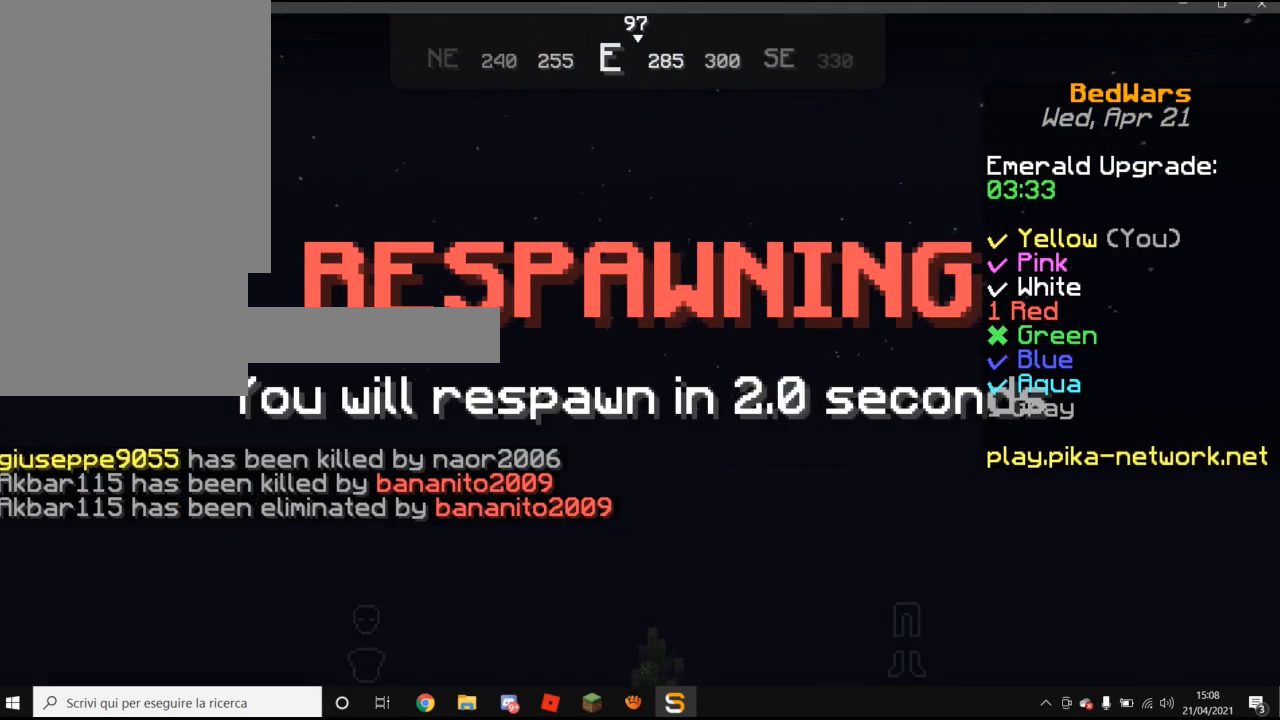
{"keys": [], "mouse": [], "events": [[20, "s", "up"]]}
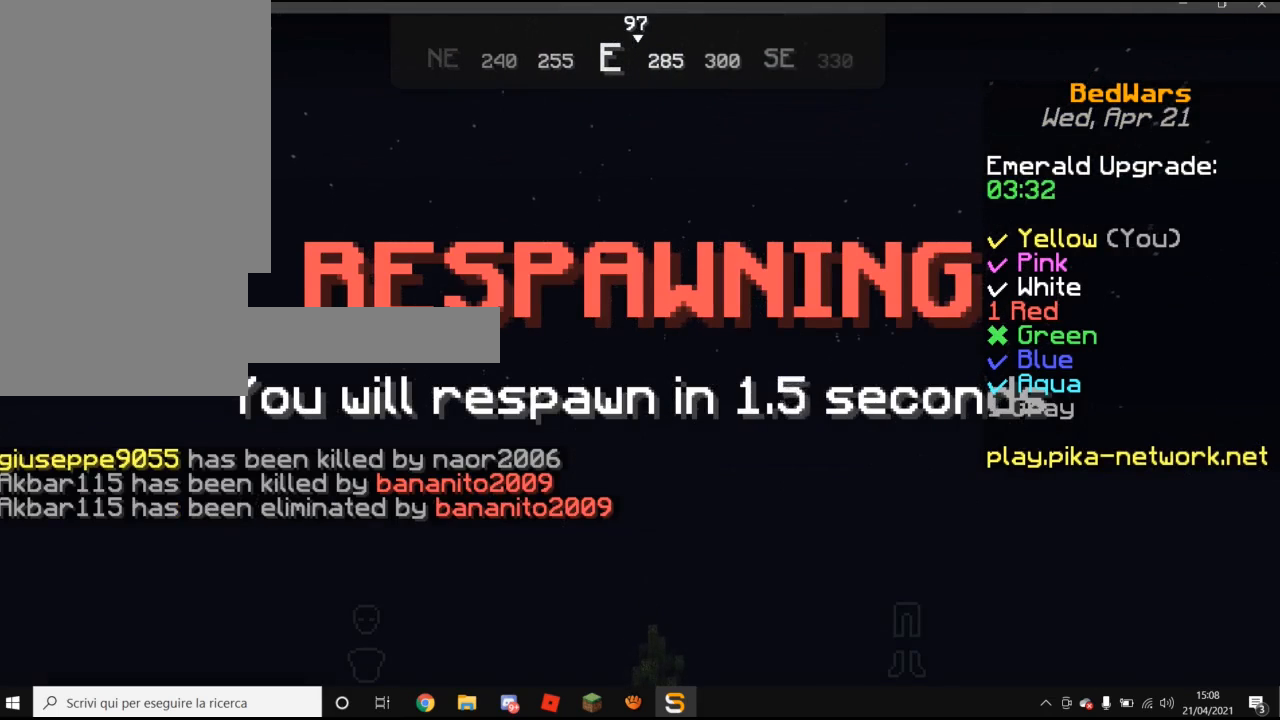
{"keys": [], "mouse": [], "events": []}
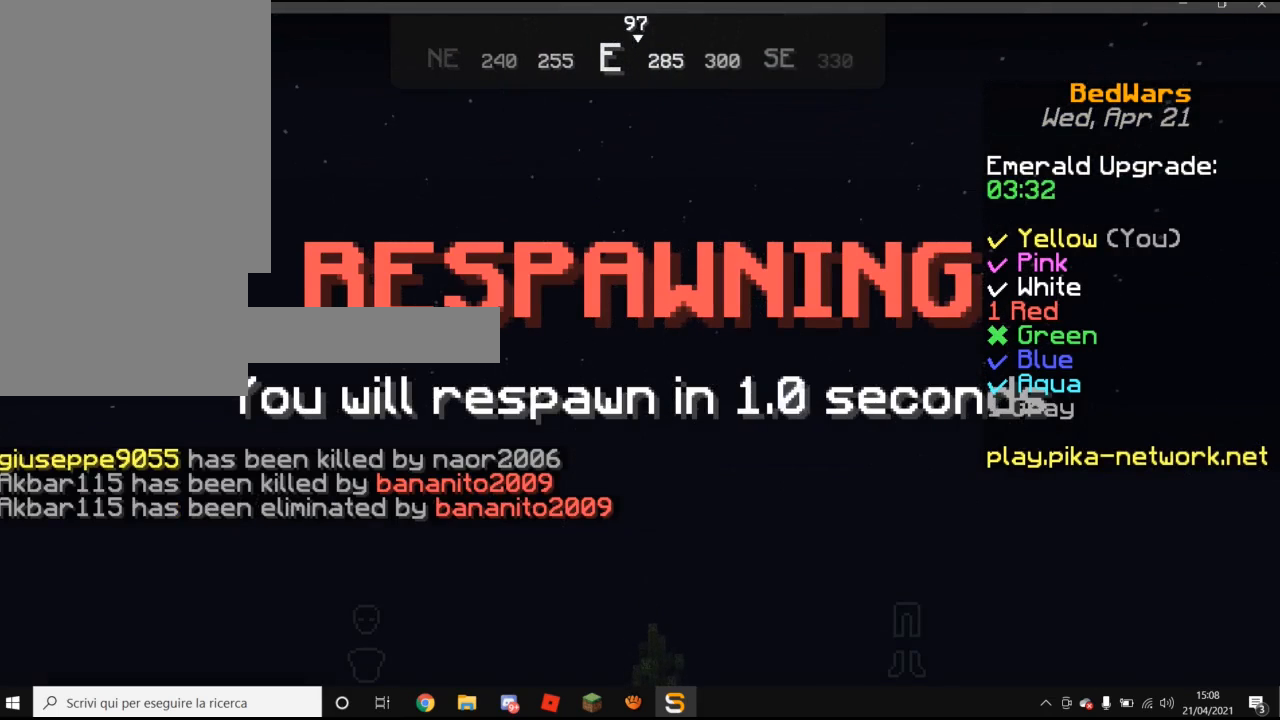
{"keys": [], "mouse": [], "events": []}
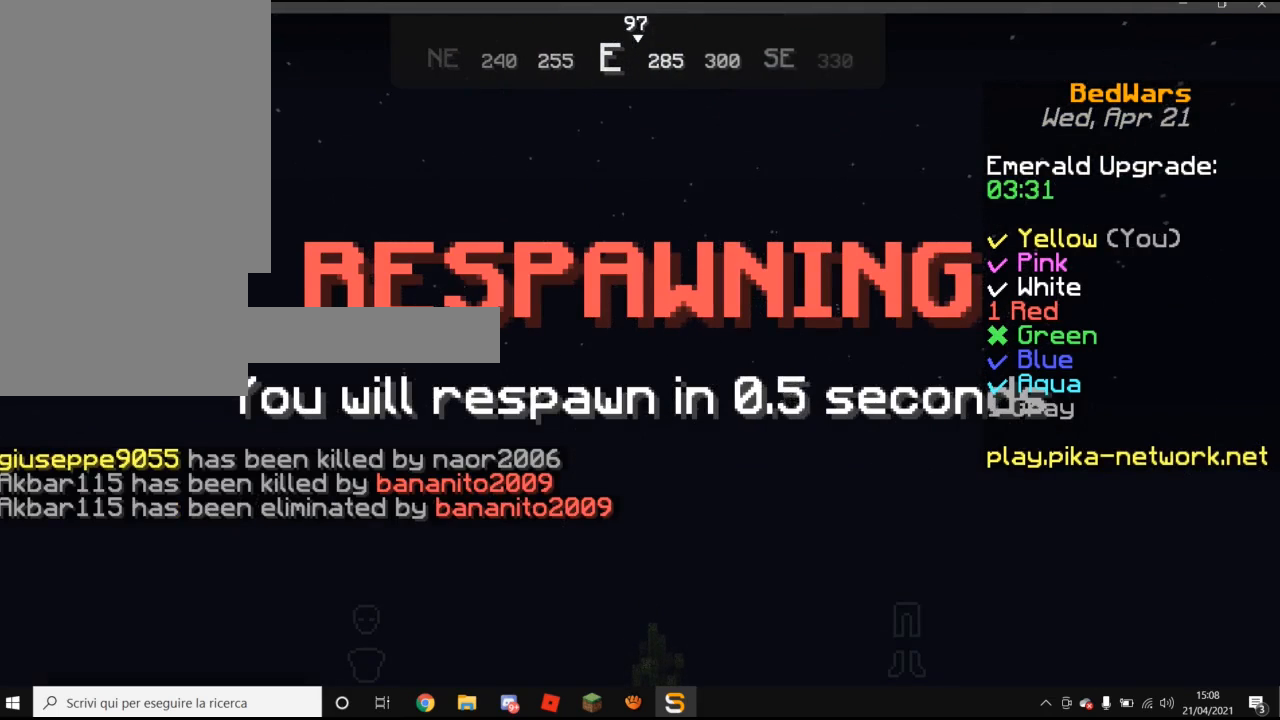
{"keys": [], "mouse": [], "events": []}